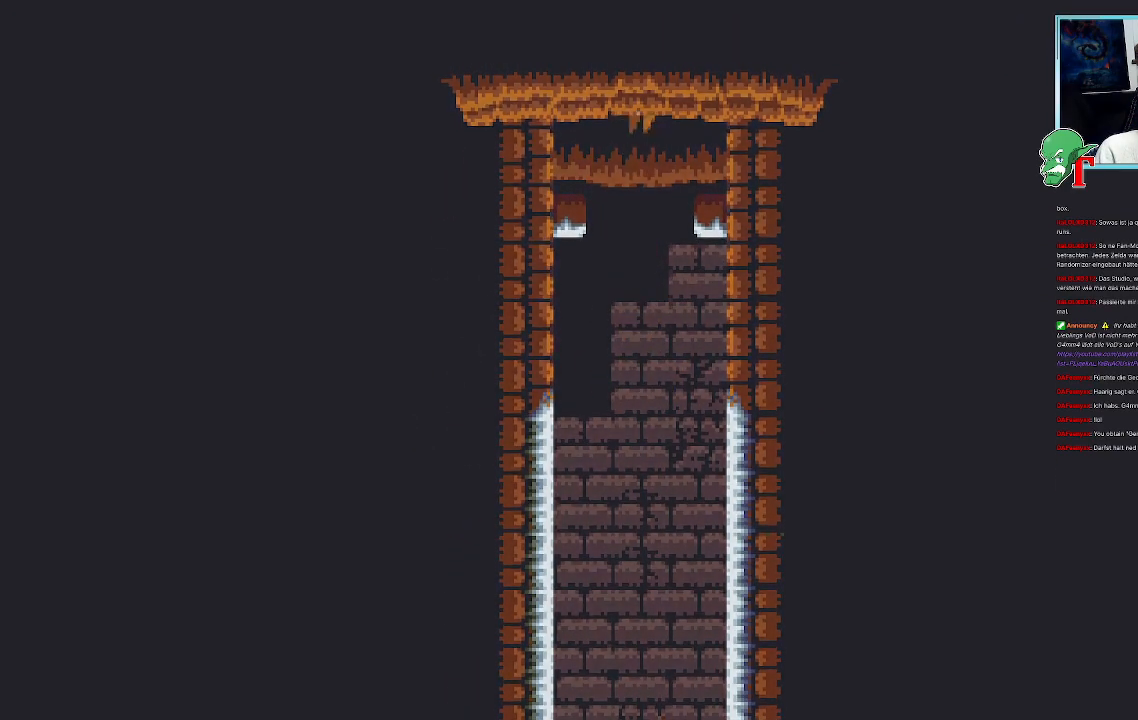
Gameplay with a controller (PlayStation layout); each line is a JSON object with the inputs held at the frame after it. "events" lists button and stick changes between this image and that frame as [ms after this image, input, new state], when the widget could be followed in between.
{"buttons": [], "left_stick": "center", "right_stick": "center", "events": []}
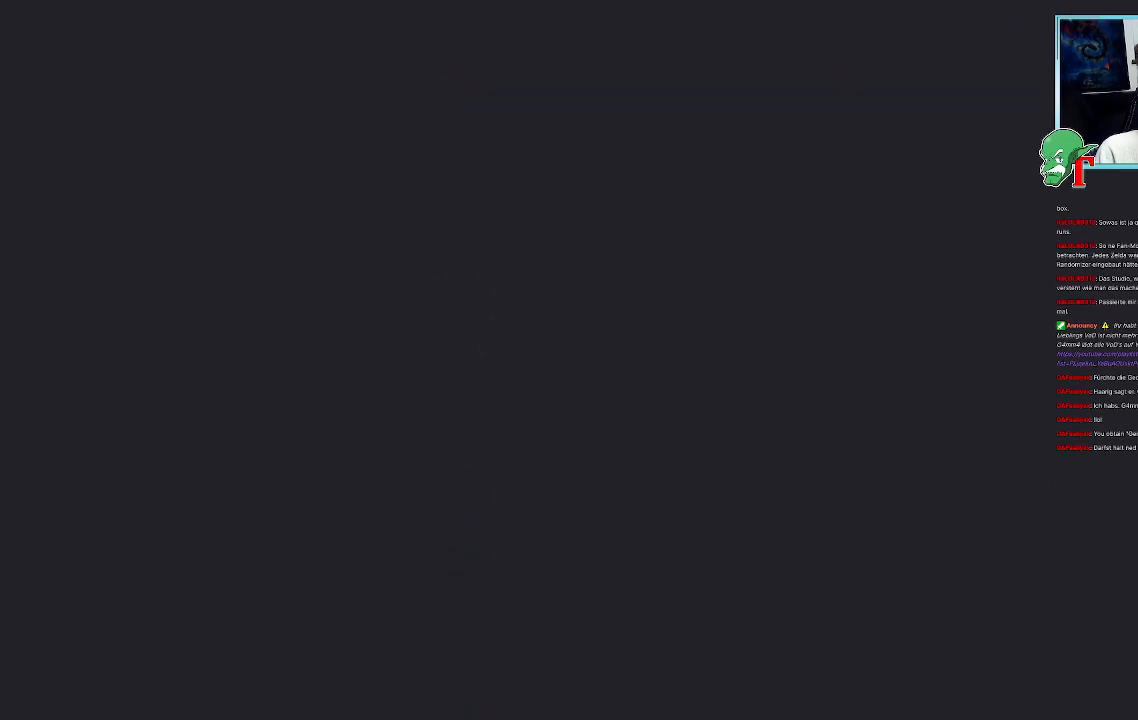
{"buttons": [], "left_stick": "center", "right_stick": "center", "events": []}
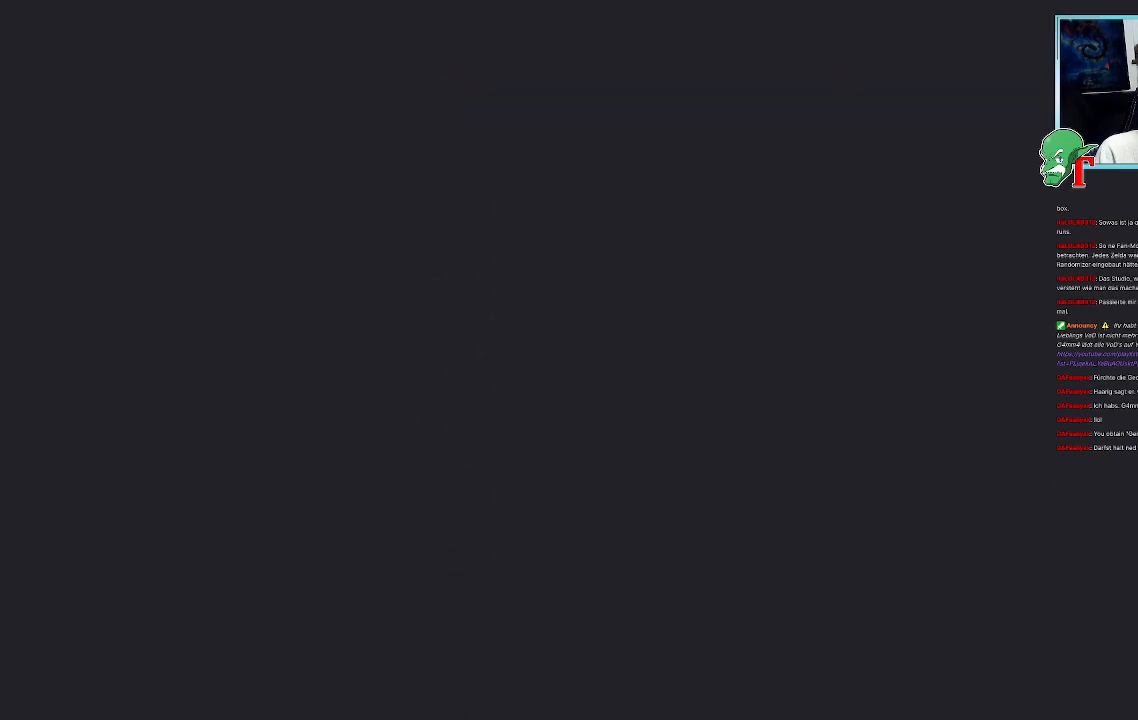
{"buttons": [], "left_stick": "center", "right_stick": "center", "events": []}
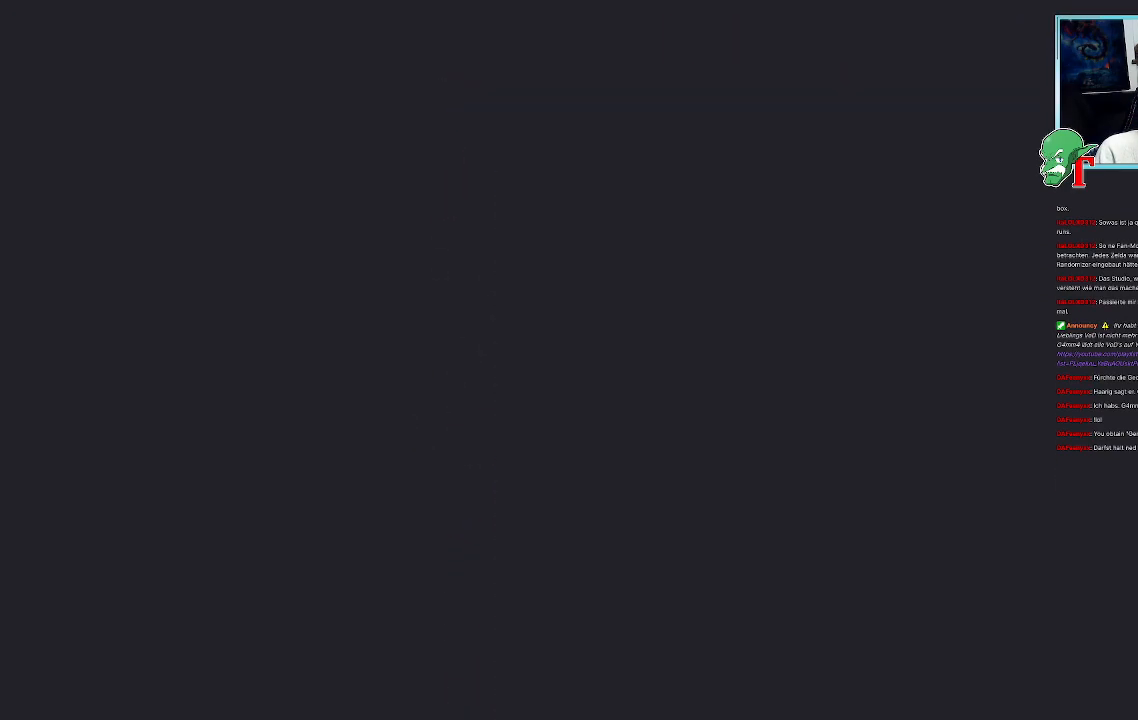
{"buttons": [], "left_stick": "center", "right_stick": "center", "events": []}
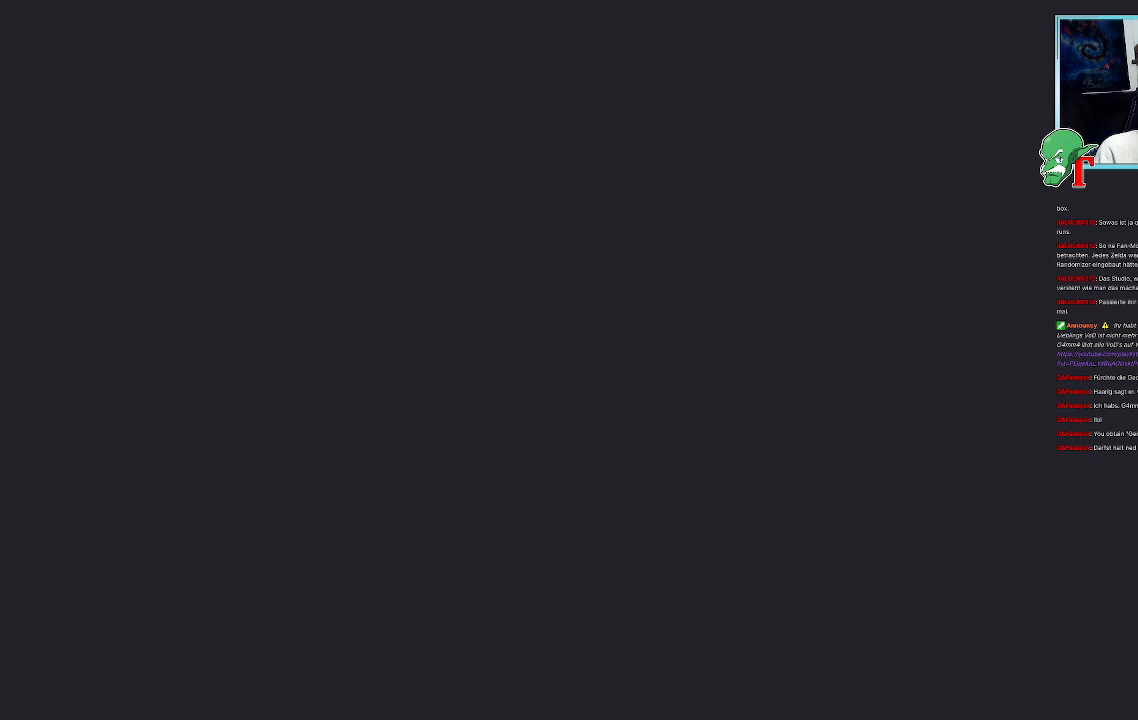
{"buttons": [], "left_stick": "up", "right_stick": "center", "events": [[504, "left_stick", "up"]]}
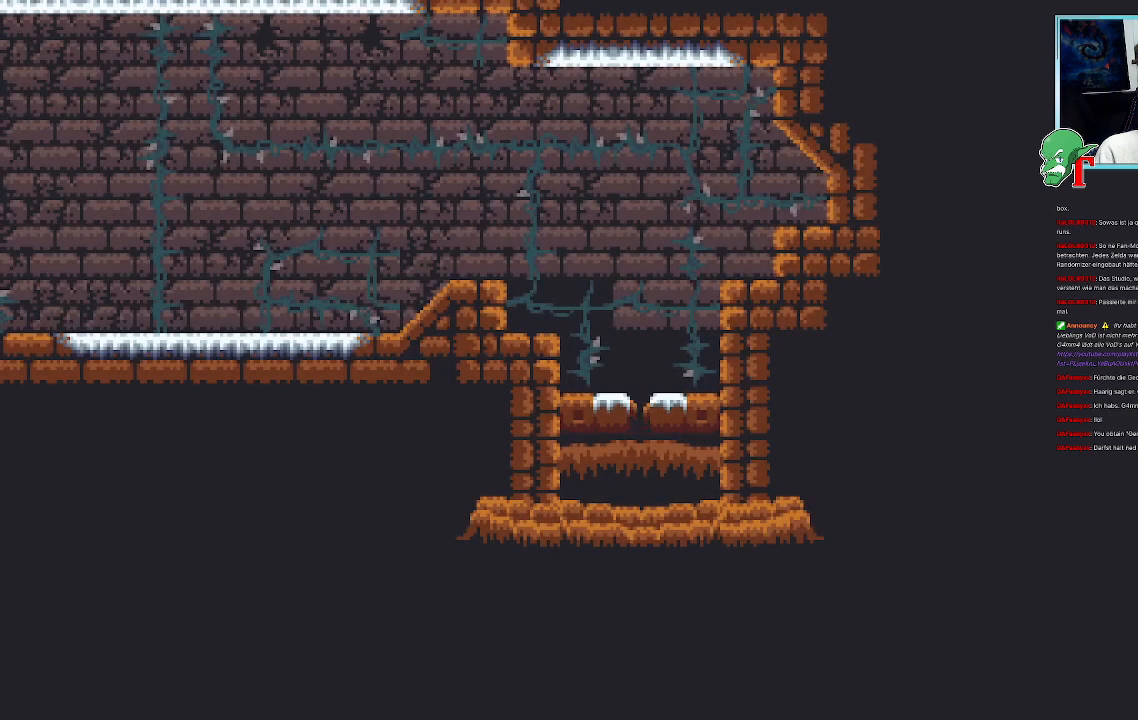
{"buttons": [], "left_stick": "center", "right_stick": "center", "events": [[151, "left_stick", "up-left"], [285, "left_stick", "center"]]}
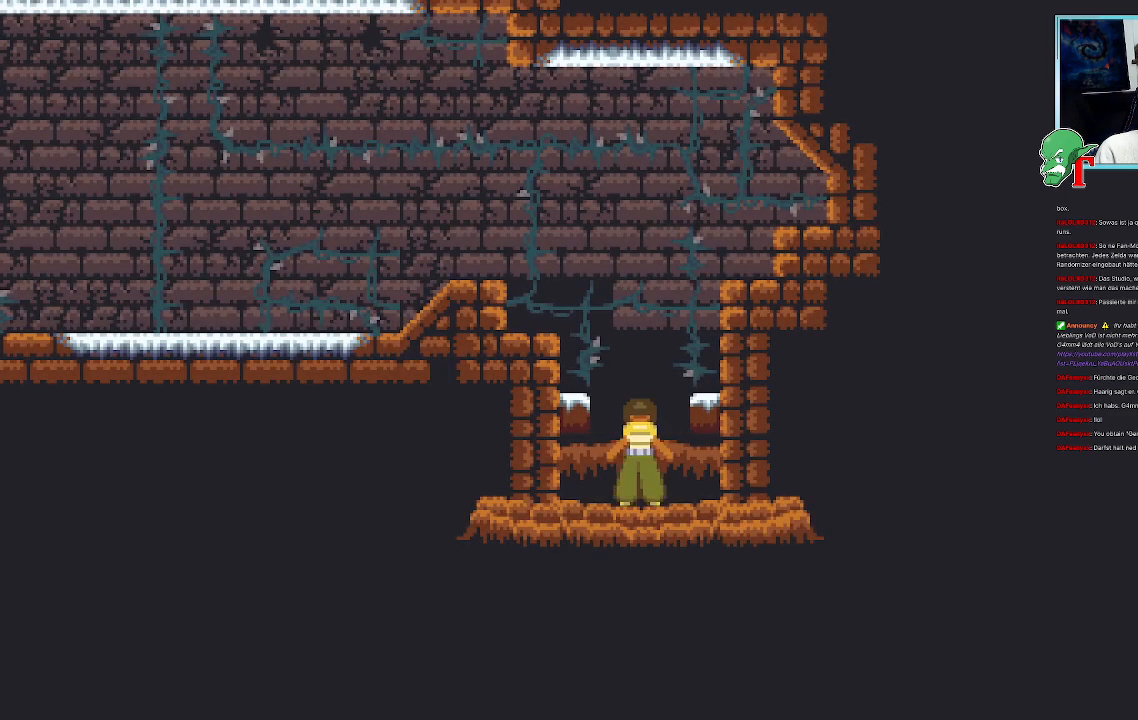
{"buttons": [], "left_stick": "up-left", "right_stick": "center", "events": [[335, "left_stick", "up-left"]]}
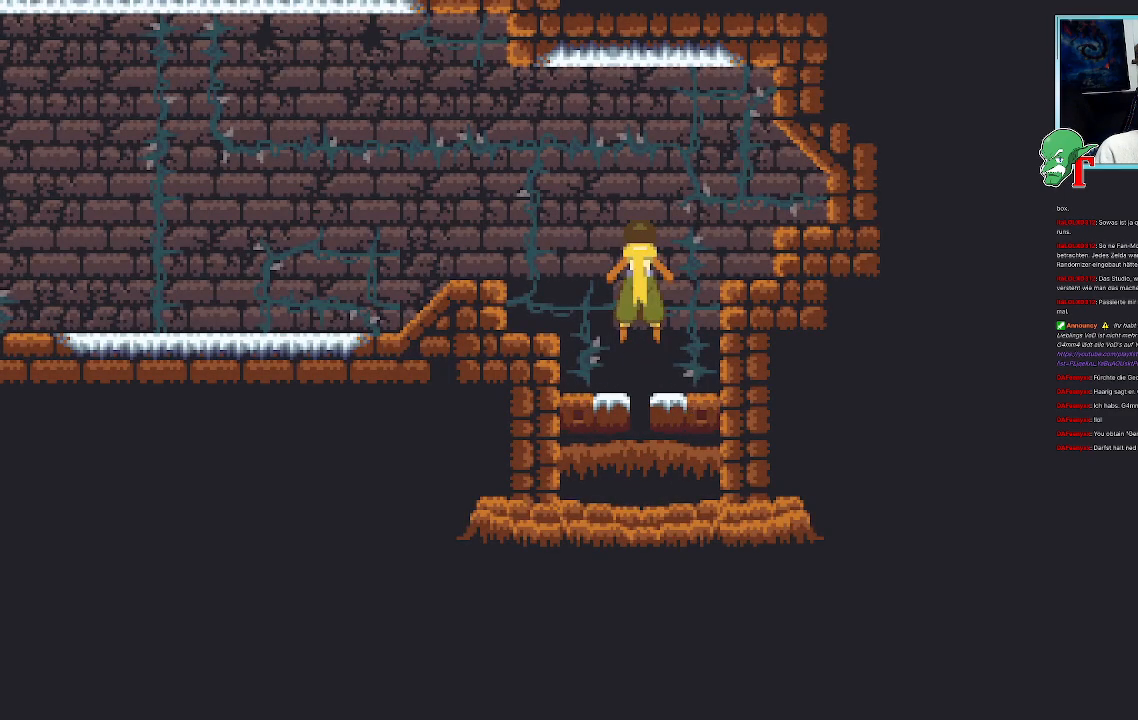
{"buttons": [], "left_stick": "up-left", "right_stick": "center", "events": []}
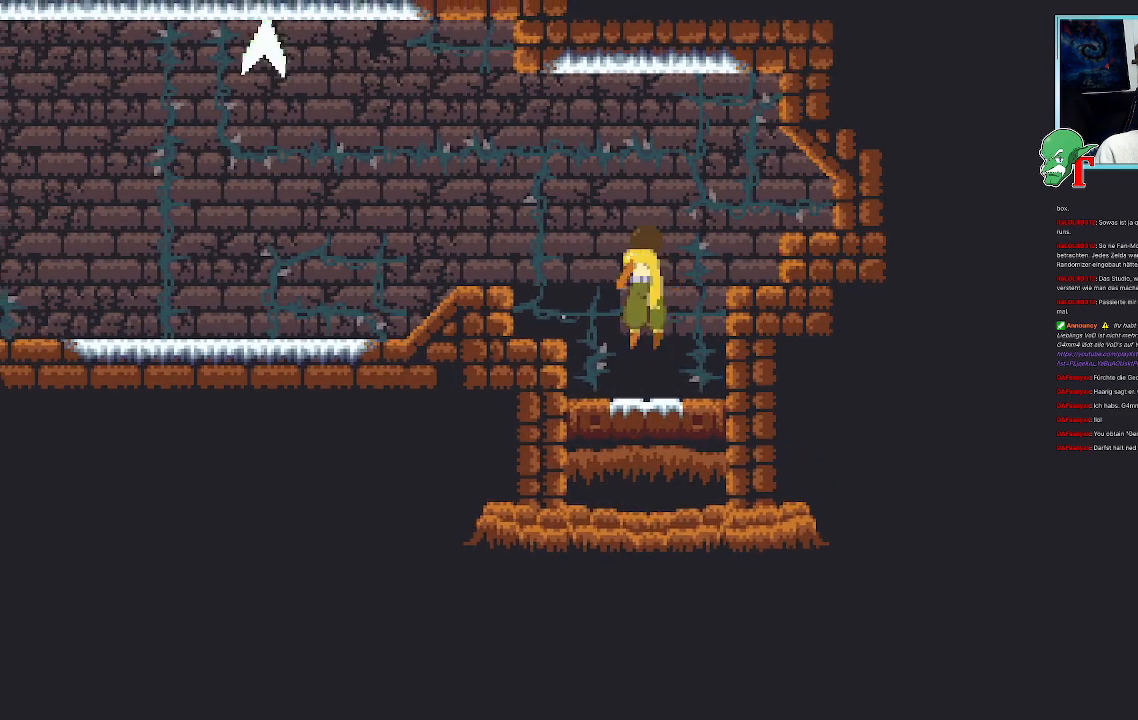
{"buttons": [], "left_stick": "left", "right_stick": "center", "events": [[336, "CROSS", "down"], [504, "CROSS", "up"], [504, "left_stick", "left"]]}
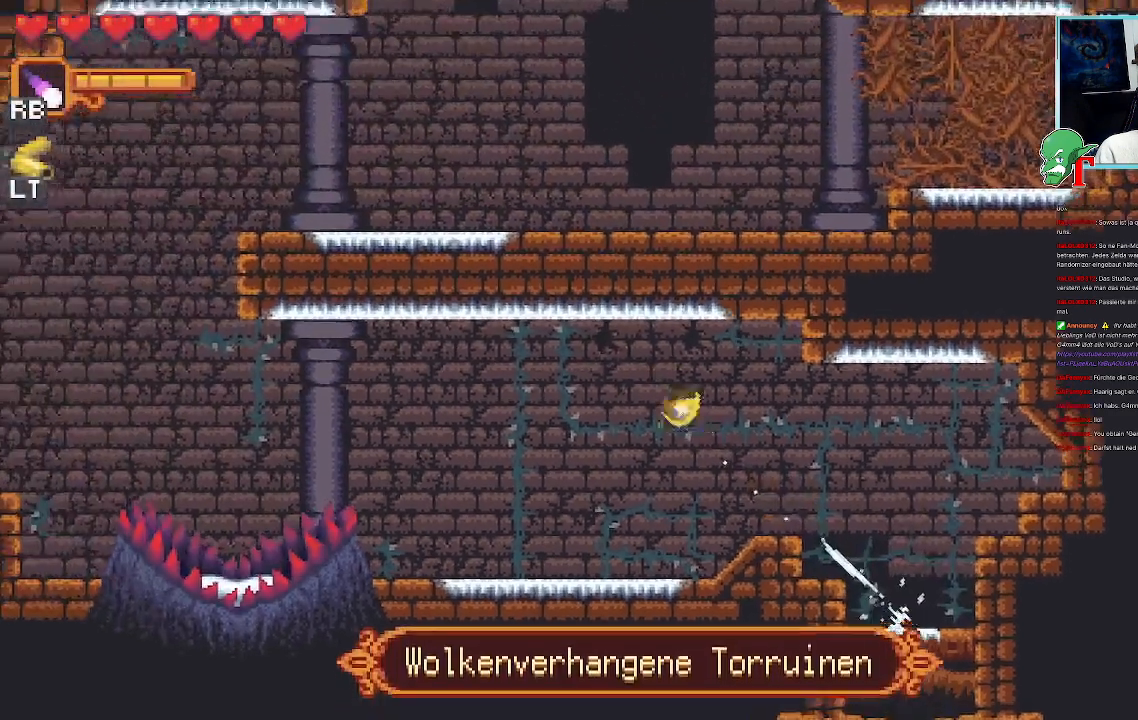
{"buttons": [], "left_stick": "down-left", "right_stick": "center", "events": [[101, "left_stick", "down-left"]]}
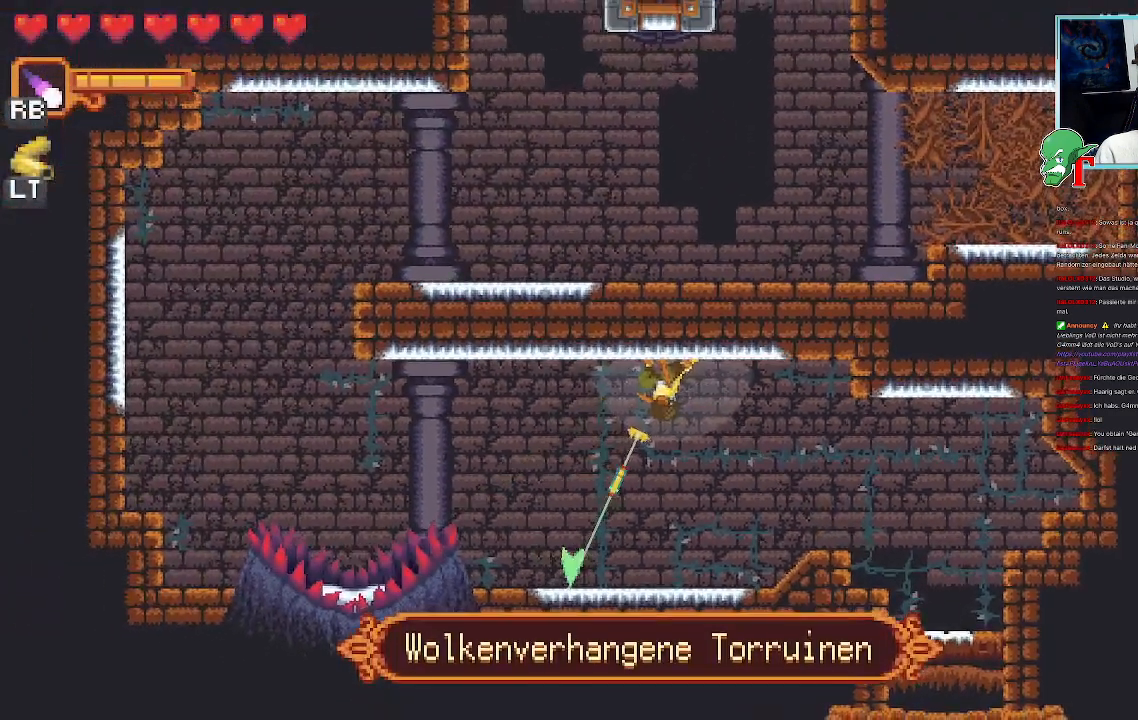
{"buttons": ["CROSS"], "left_stick": "down-left", "right_stick": "center", "events": [[420, "CROSS", "down"]]}
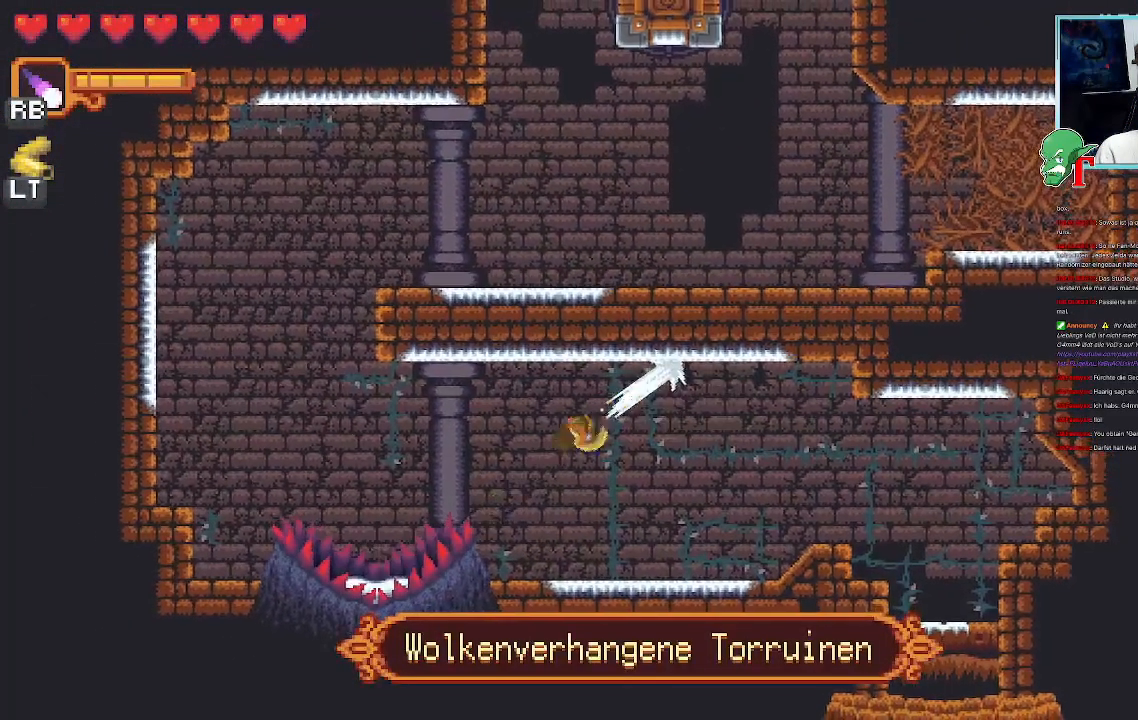
{"buttons": [], "left_stick": "up-left", "right_stick": "center", "events": [[34, "CROSS", "up"], [34, "left_stick", "up-left"], [152, "CROSS", "down"], [303, "CROSS", "up"]]}
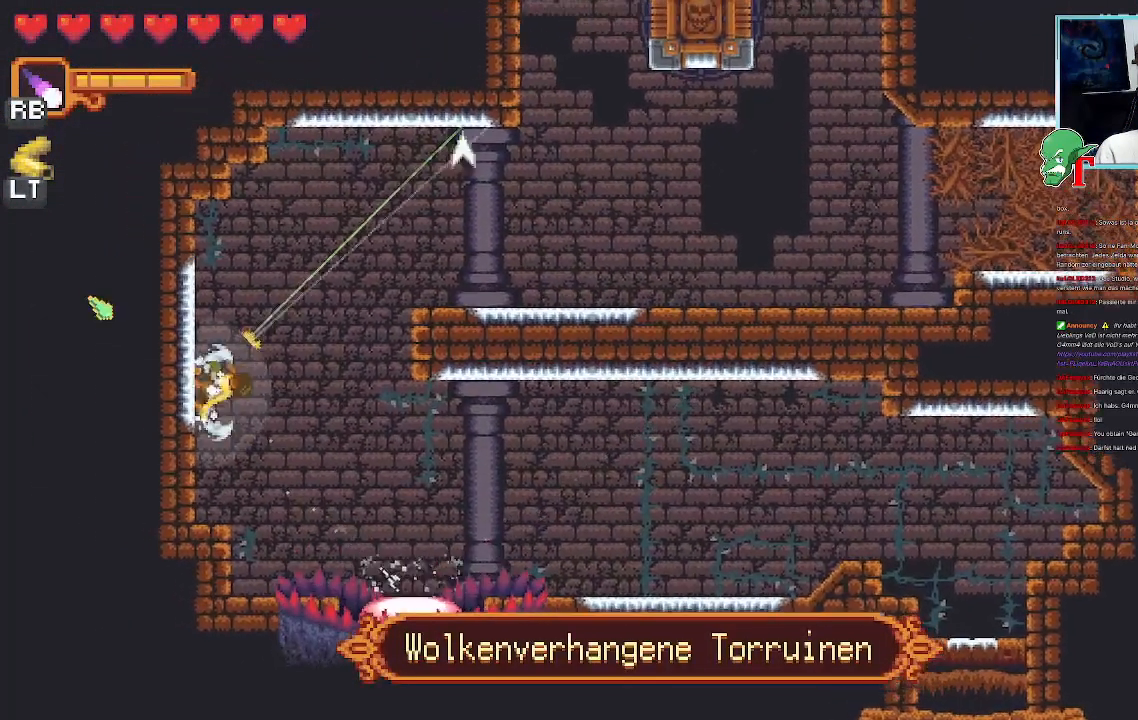
{"buttons": [], "left_stick": "down-right", "right_stick": "center", "events": [[68, "left_stick", "up-right"], [269, "CROSS", "down"], [437, "CROSS", "up"], [504, "left_stick", "down-right"]]}
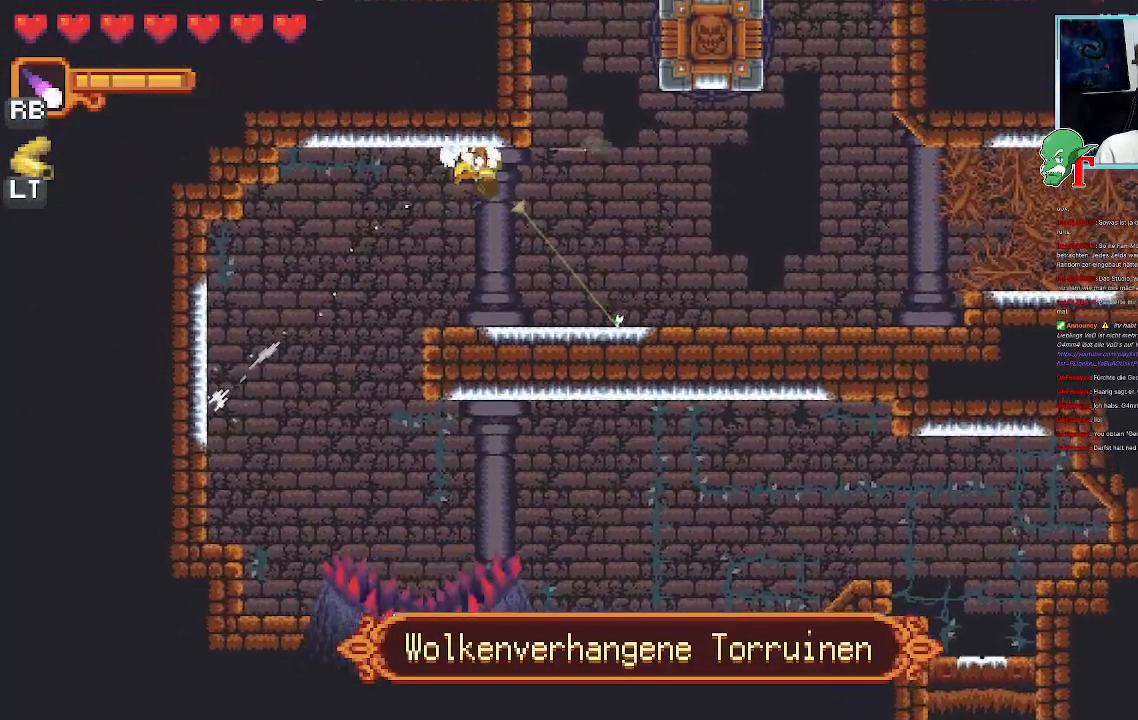
{"buttons": [], "left_stick": "up-right", "right_stick": "center", "events": [[51, "CROSS", "down"], [218, "CROSS", "up"], [235, "left_stick", "up-right"]]}
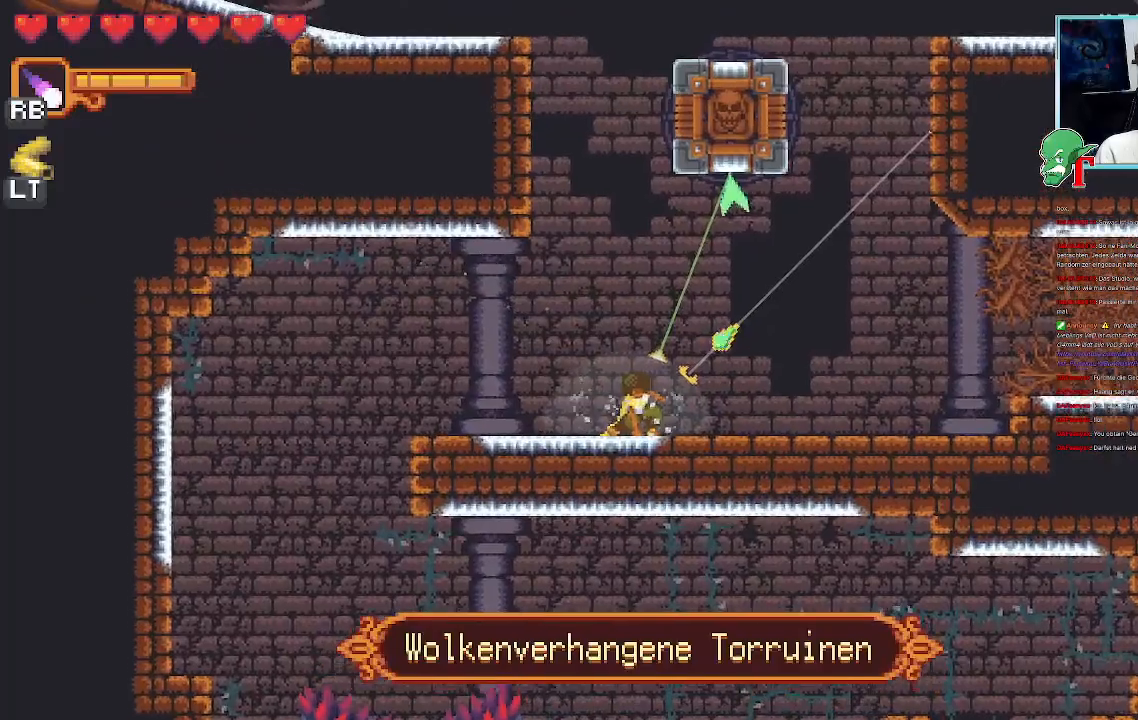
{"buttons": ["SQUARE"], "left_stick": "up-left", "right_stick": "center", "events": [[117, "CROSS", "down"], [269, "CROSS", "up"], [437, "SQUARE", "down"], [504, "left_stick", "up-left"]]}
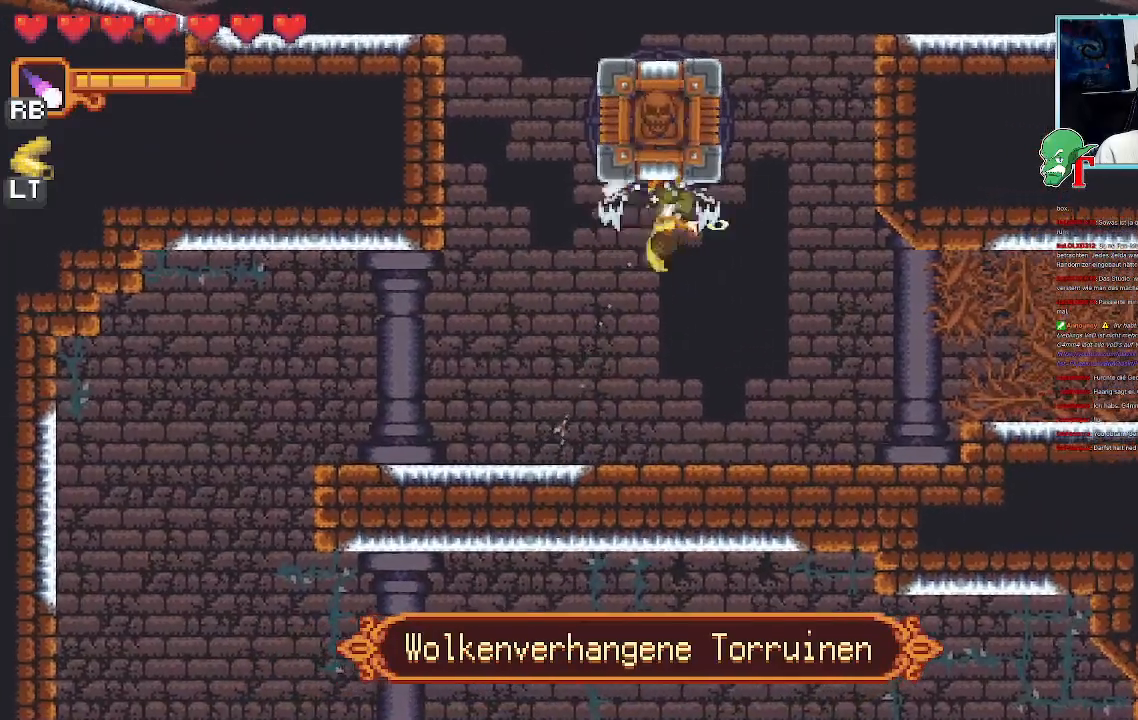
{"buttons": [], "left_stick": "up-left", "right_stick": "center", "events": [[453, "SQUARE", "up"]]}
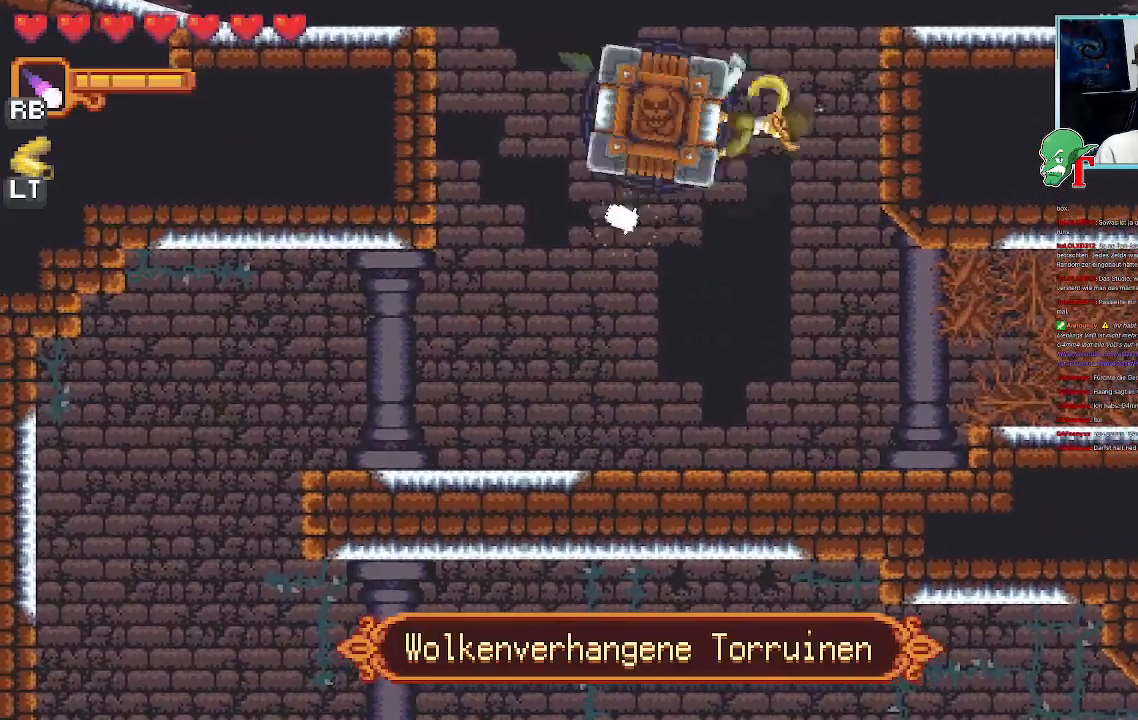
{"buttons": [], "left_stick": "up-right", "right_stick": "center", "events": [[118, "left_stick", "center"], [487, "left_stick", "up-right"]]}
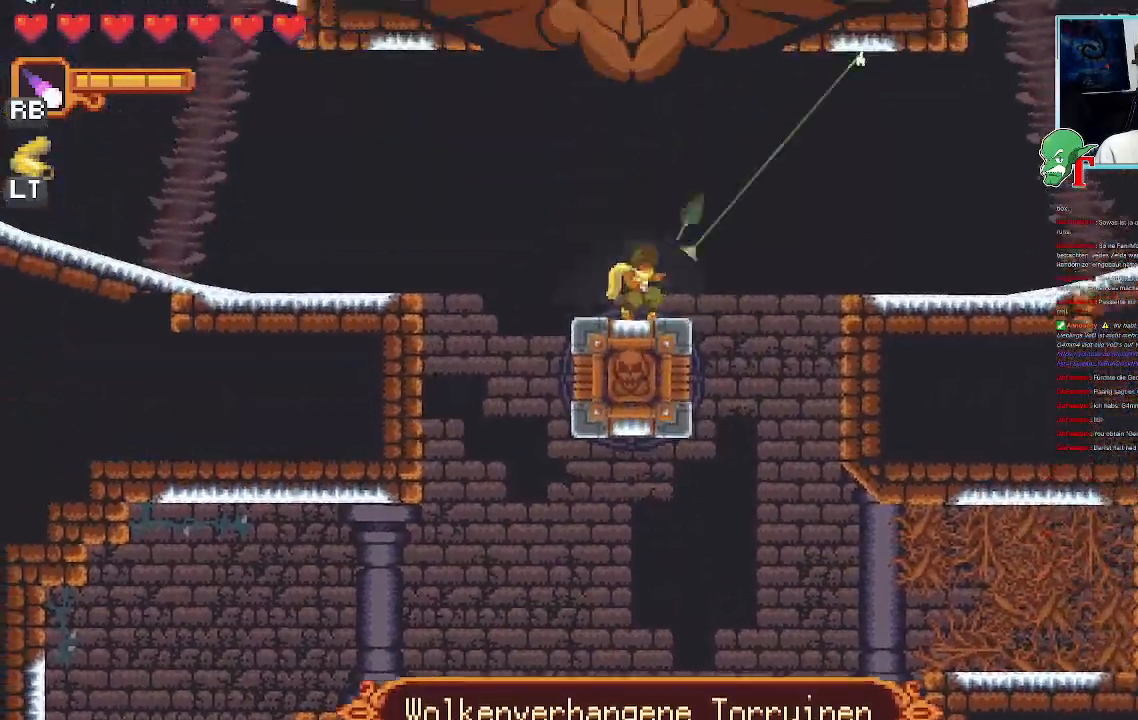
{"buttons": ["CROSS"], "left_stick": "up-right", "right_stick": "center", "events": [[454, "CROSS", "down"]]}
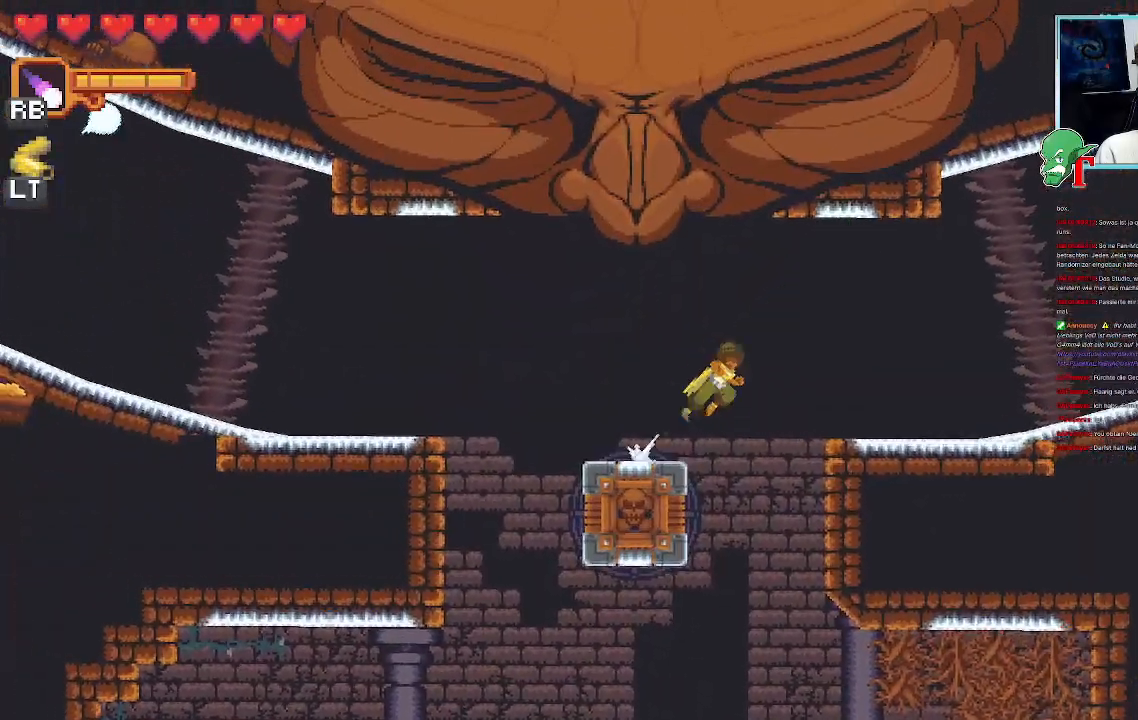
{"buttons": ["CROSS"], "left_stick": "down-right", "right_stick": "center", "events": [[101, "CROSS", "up"], [118, "left_stick", "down-right"], [403, "CROSS", "down"]]}
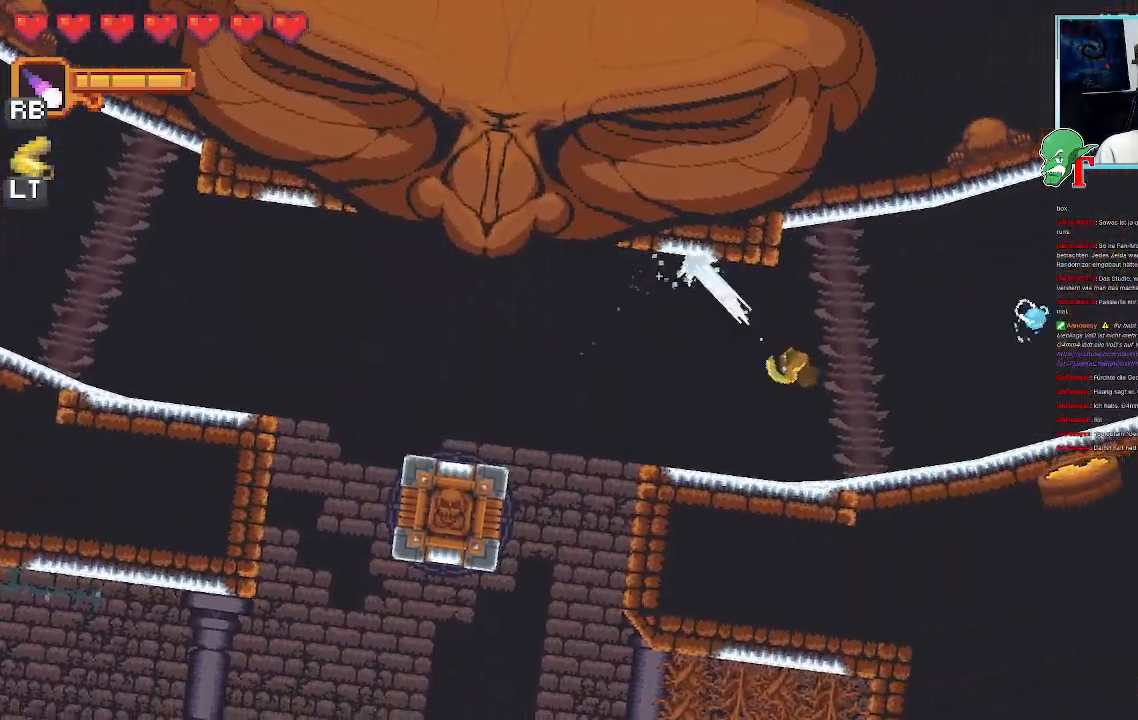
{"buttons": [], "left_stick": "up-right", "right_stick": "center", "events": [[33, "CROSS", "up"], [185, "left_stick", "up-right"]]}
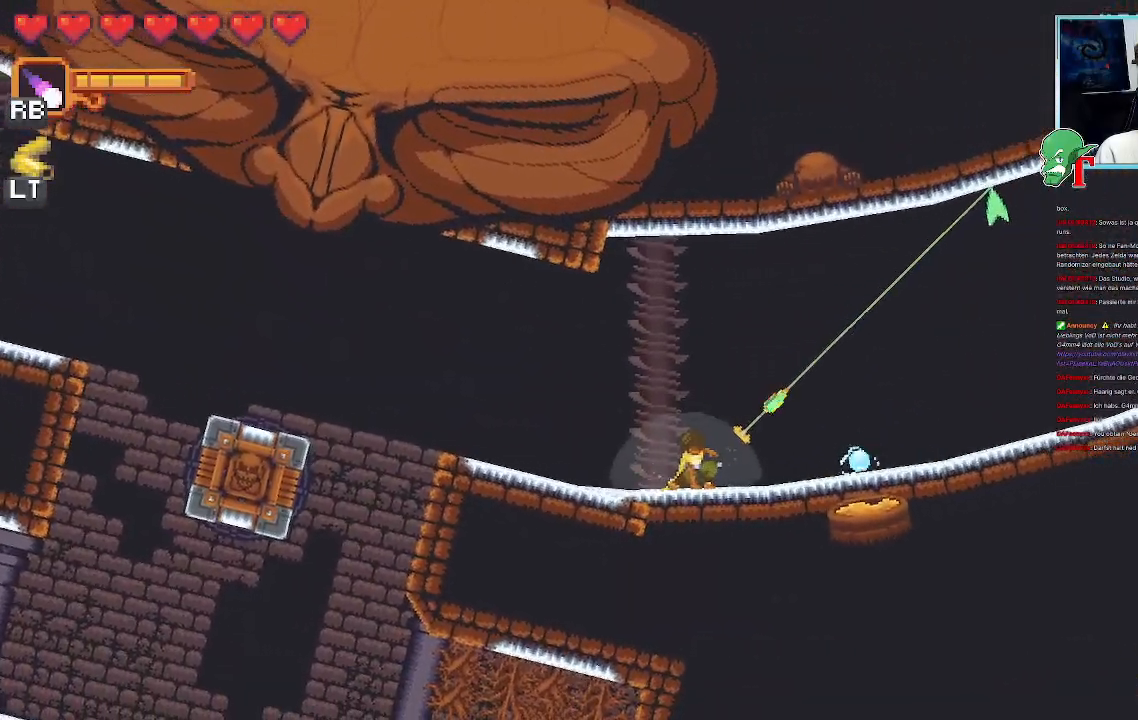
{"buttons": ["CROSS"], "left_stick": "down-right", "right_stick": "center", "events": [[33, "CROSS", "down"], [218, "CROSS", "up"], [285, "left_stick", "down-right"], [369, "CROSS", "down"]]}
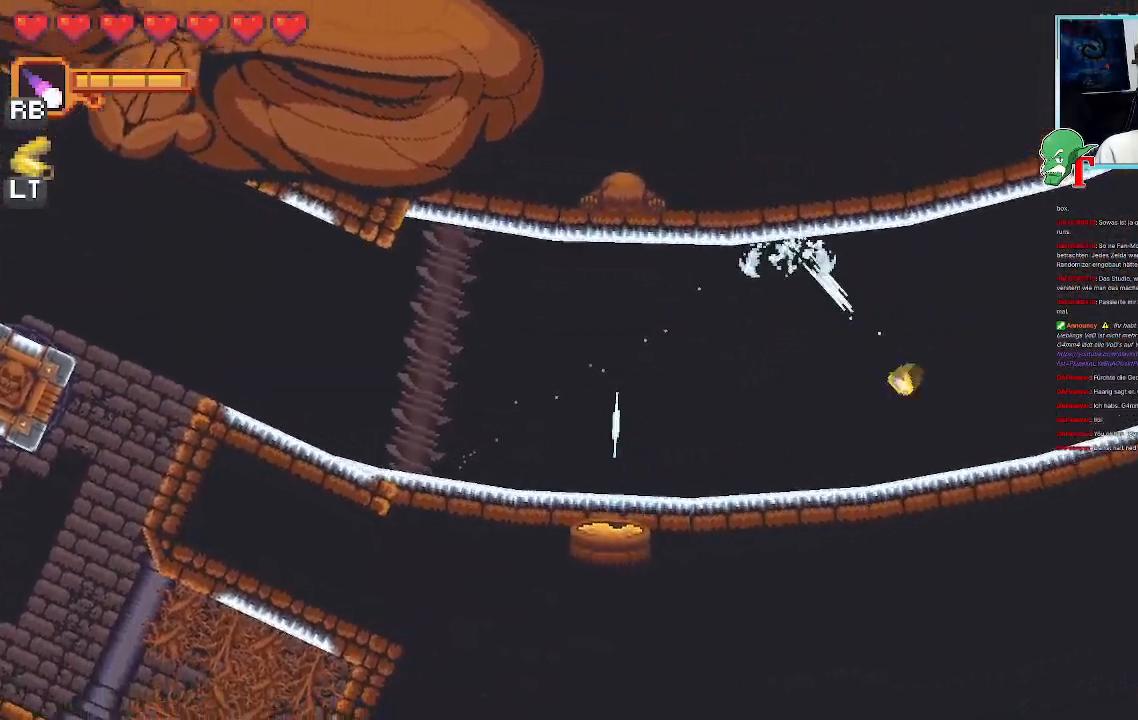
{"buttons": [], "left_stick": "up-right", "right_stick": "center", "events": [[33, "CROSS", "up"], [84, "left_stick", "right"], [201, "left_stick", "up-right"], [285, "CROSS", "down"], [436, "CROSS", "up"]]}
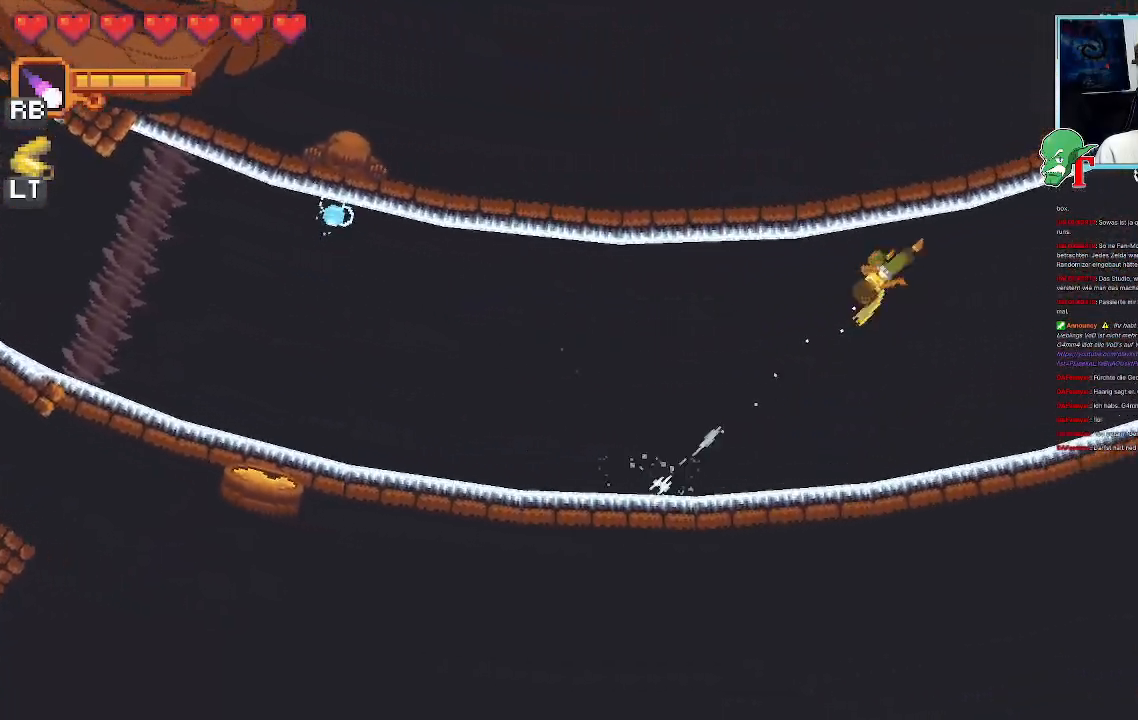
{"buttons": [], "left_stick": "down-right", "right_stick": "center", "events": [[34, "left_stick", "down-right"]]}
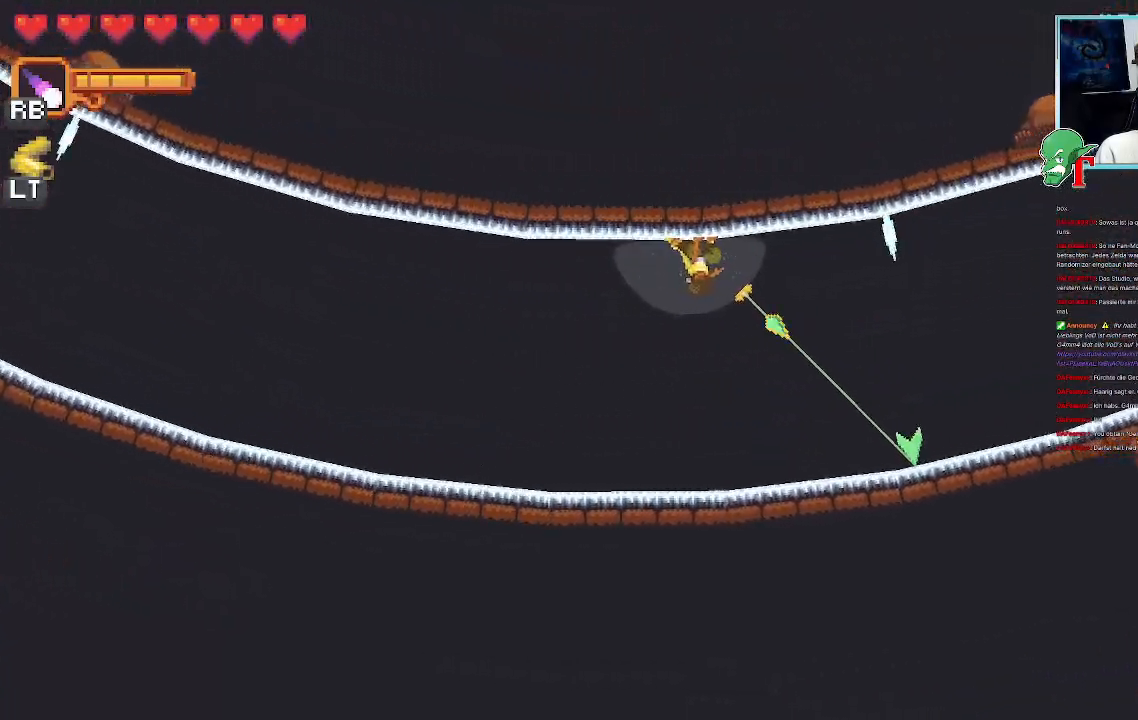
{"buttons": [], "left_stick": "down-right", "right_stick": "center", "events": []}
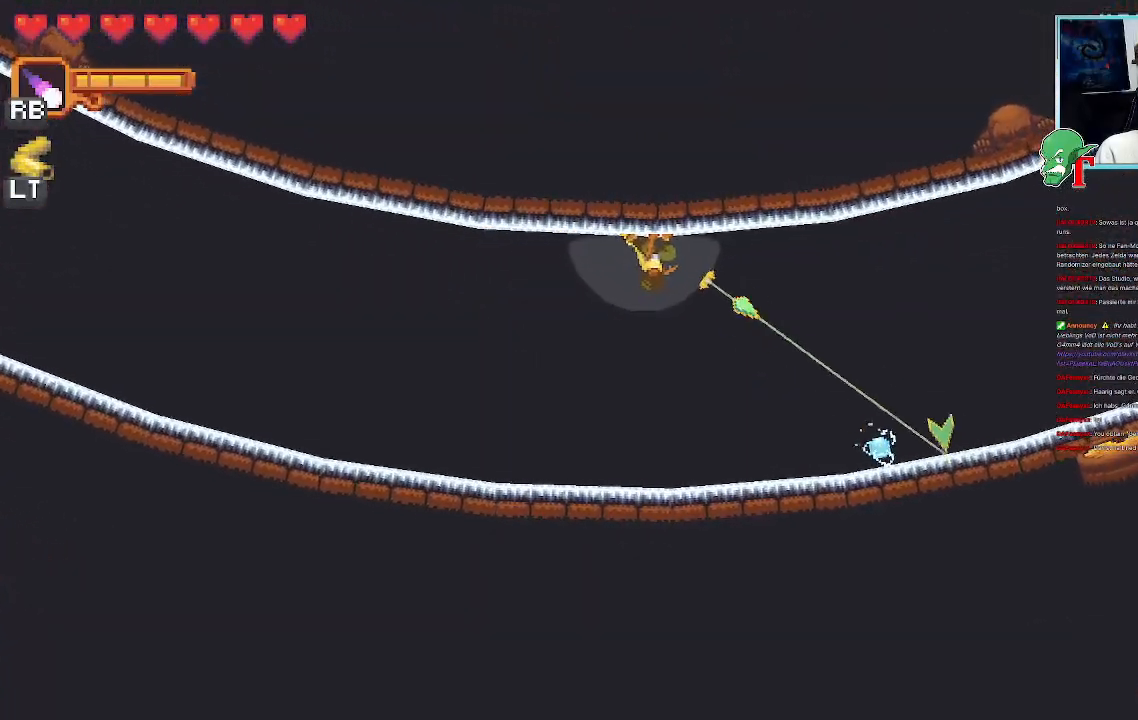
{"buttons": ["CROSS"], "left_stick": "up-right", "right_stick": "center", "events": [[67, "left_stick", "right"], [268, "CROSS", "down"], [504, "left_stick", "up-right"]]}
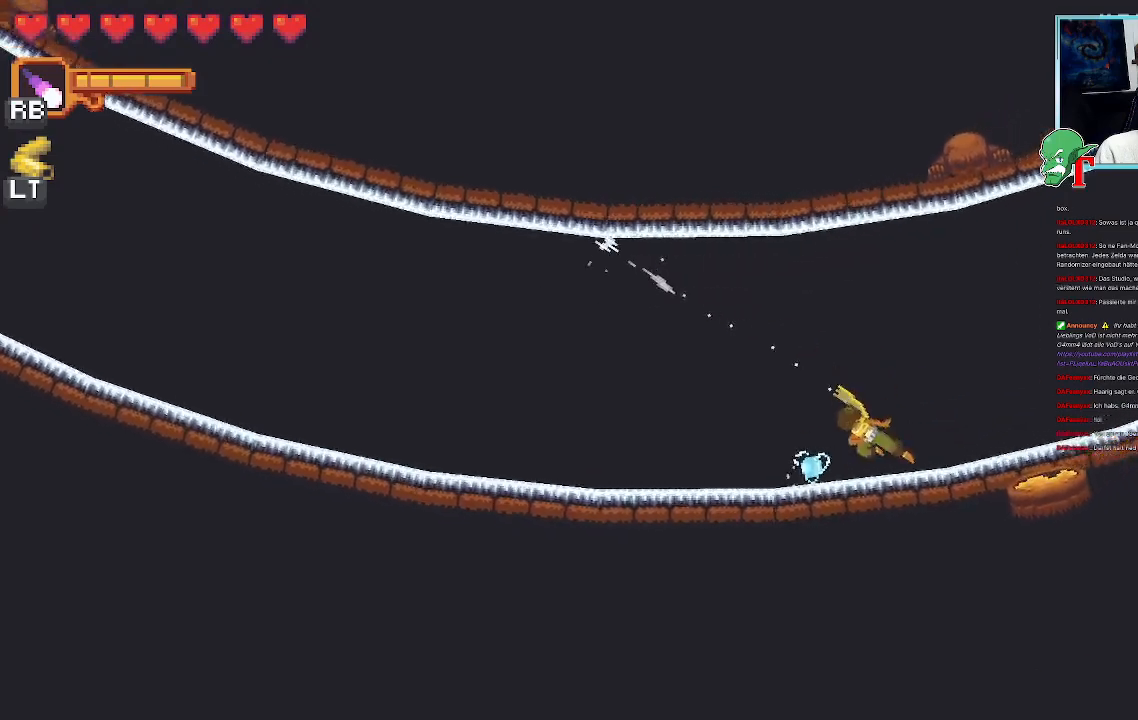
{"buttons": [], "left_stick": "up-right", "right_stick": "center", "events": [[302, "CROSS", "up"]]}
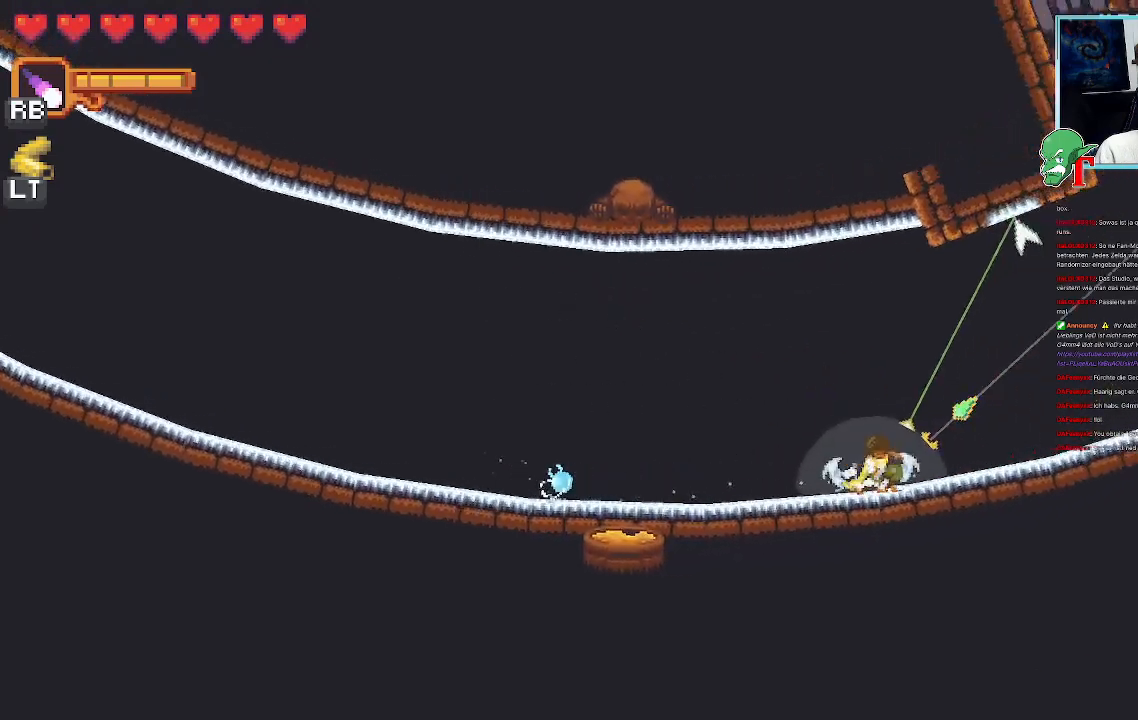
{"buttons": [], "left_stick": "up-right", "right_stick": "center", "events": []}
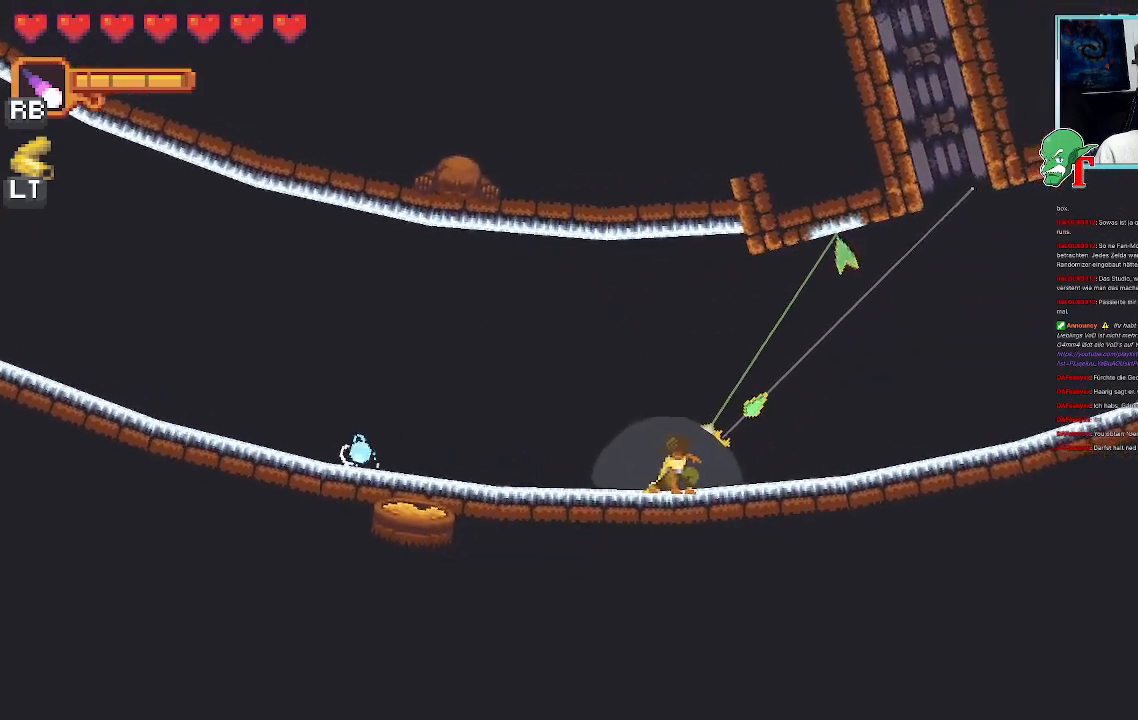
{"buttons": ["CROSS"], "left_stick": "down-right", "right_stick": "center", "events": [[34, "CROSS", "down"], [319, "left_stick", "down-right"]]}
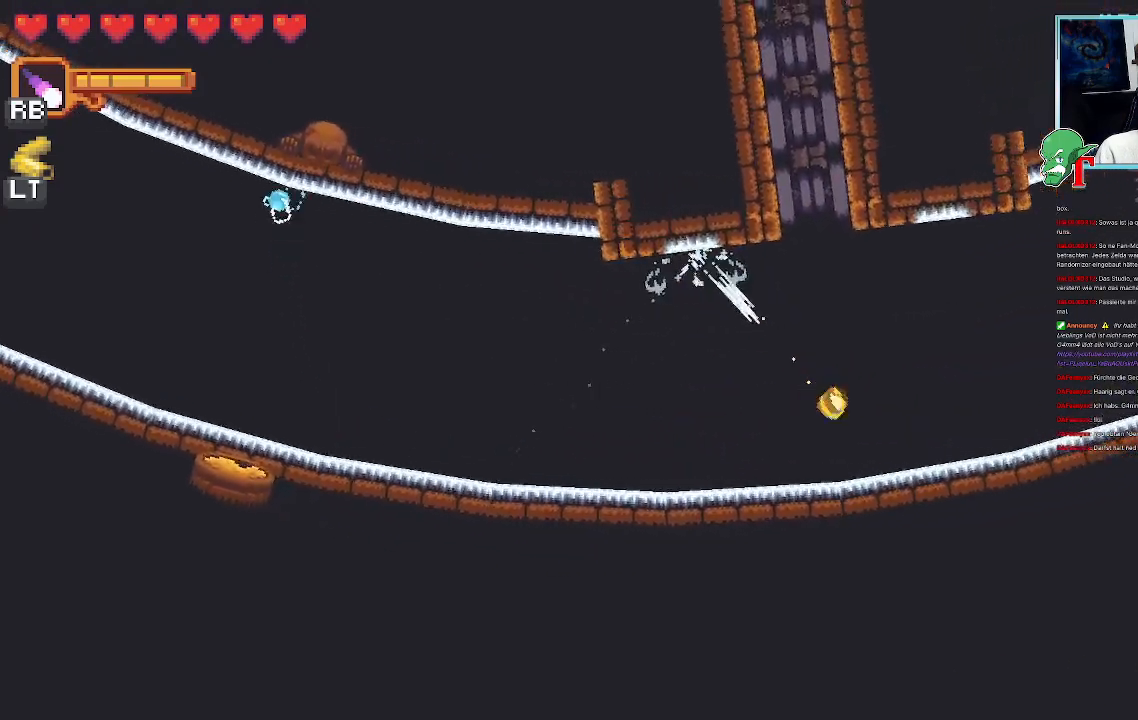
{"buttons": [], "left_stick": "up-right", "right_stick": "center", "events": [[34, "left_stick", "right"], [168, "left_stick", "up-right"], [437, "CROSS", "up"]]}
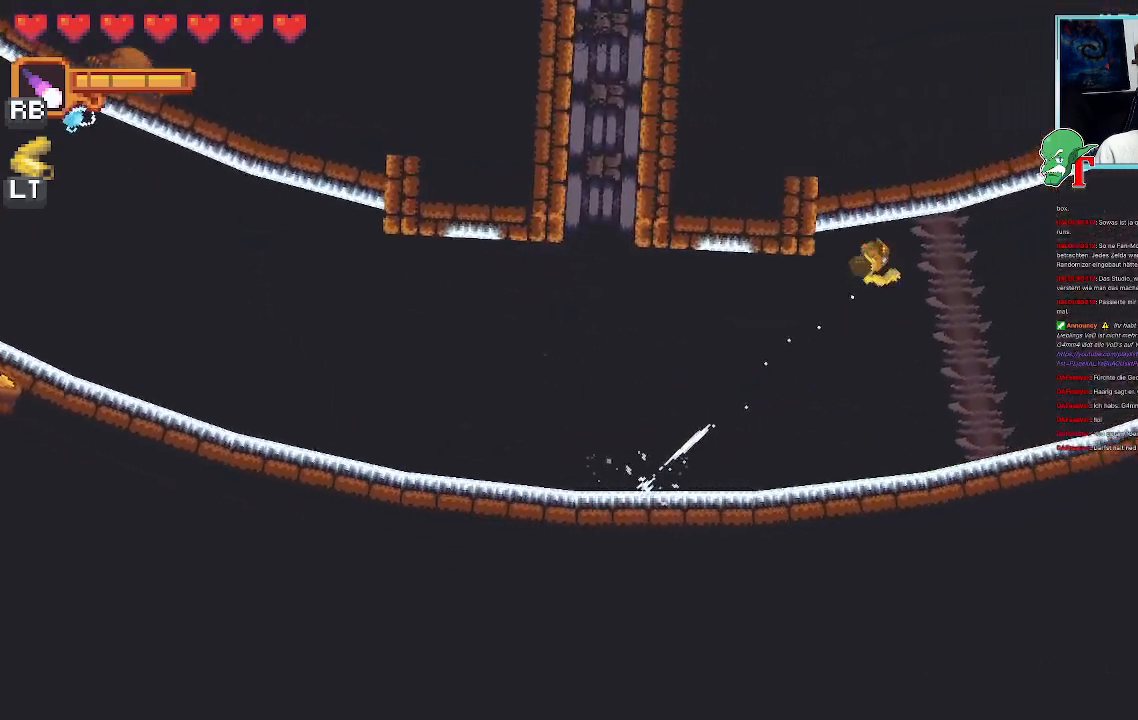
{"buttons": ["CROSS"], "left_stick": "down-right", "right_stick": "center", "events": [[100, "left_stick", "down-right"], [453, "CROSS", "down"]]}